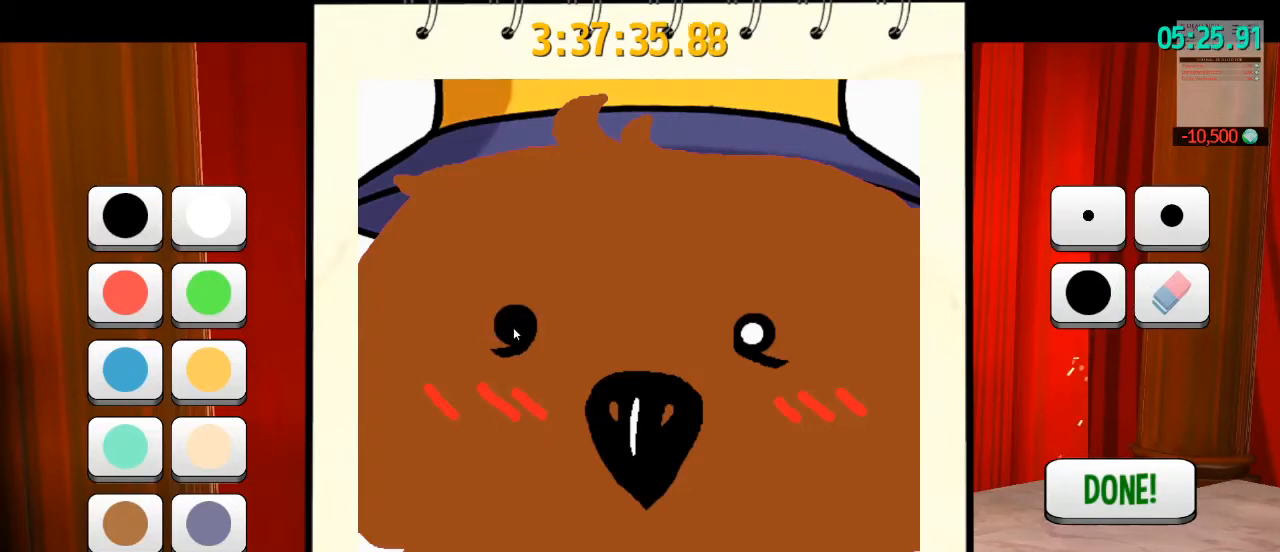
Gameplay with keyboard and mouse; each line is a JSON object with the keys and mouse buttons held at the frame after it. "events" lists presses ("down") and releases ("up") of "a", "alt", "b", "c", "ctrl", "d", "e", "f", "g", "q", "r", "s", "shift", "space", "t", "v", "w", "x", "z", "mouse_left", "mouse_wheel" and "mouse_right" between this image and that frame as [ms after this image, input, new state], when the widget could be followed in between. "mouse_left", "mouse_wheel", "mouse_right" = the "left", "wheel", "right" buttons of the "mouse" list. No other keys are recorded. "wheel" means that the mouse wheel is clicked or scrolled. Mouse movement is not recorded. Not read: mouse_mb4 mouse_mb5.
{"keys": [], "mouse": [], "events": [[33, "mouse_left", "up"]]}
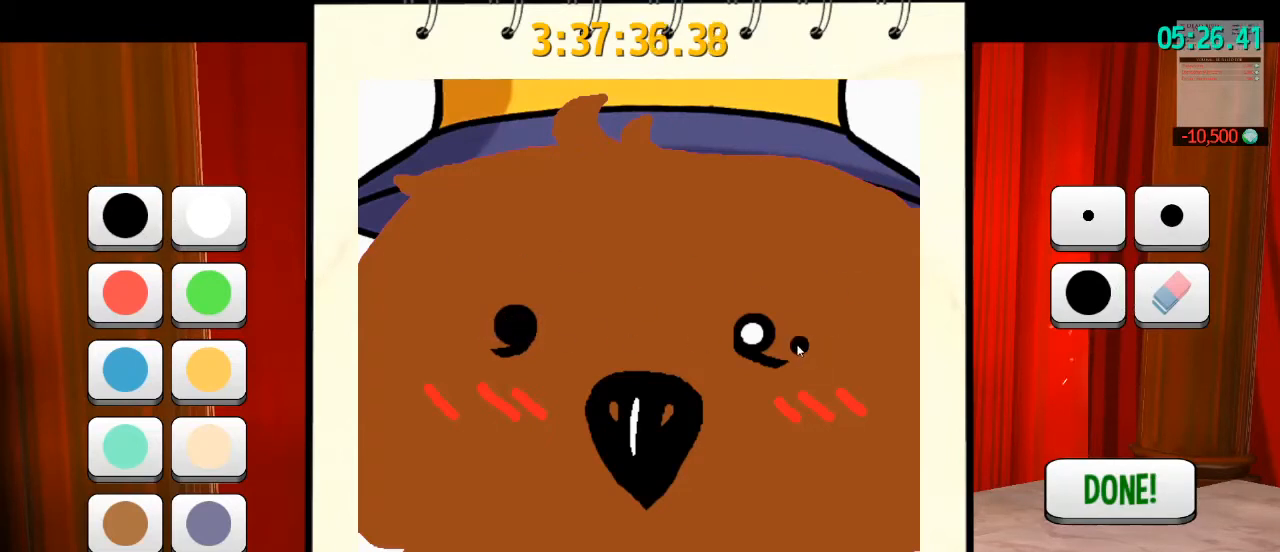
{"keys": [], "mouse": [], "events": []}
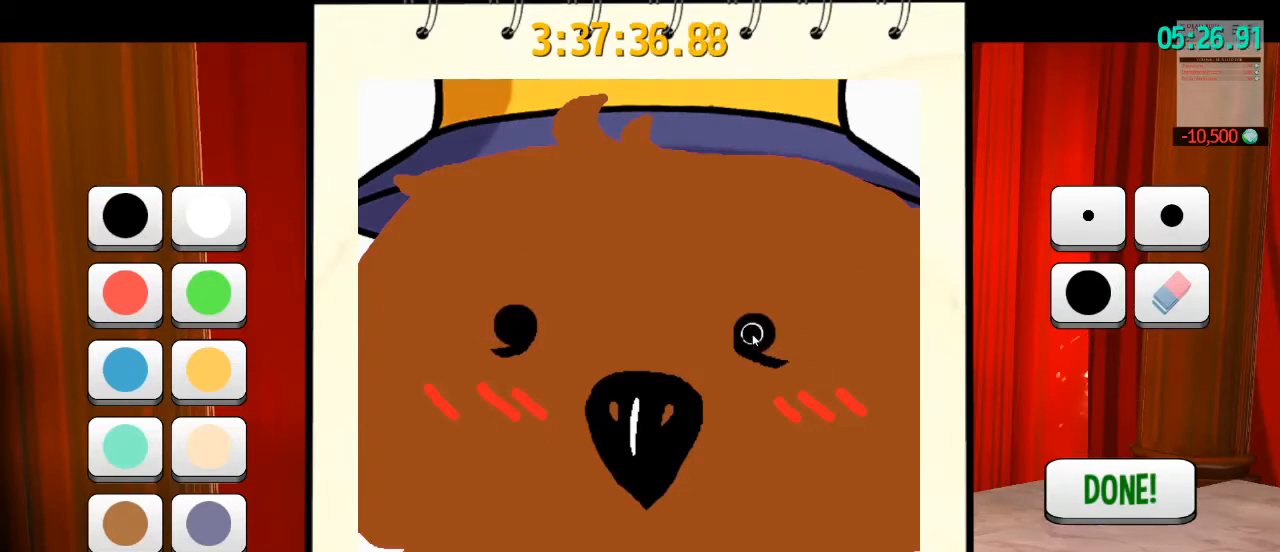
{"keys": [], "mouse": ["left"], "events": [[33, "mouse_left", "down"]]}
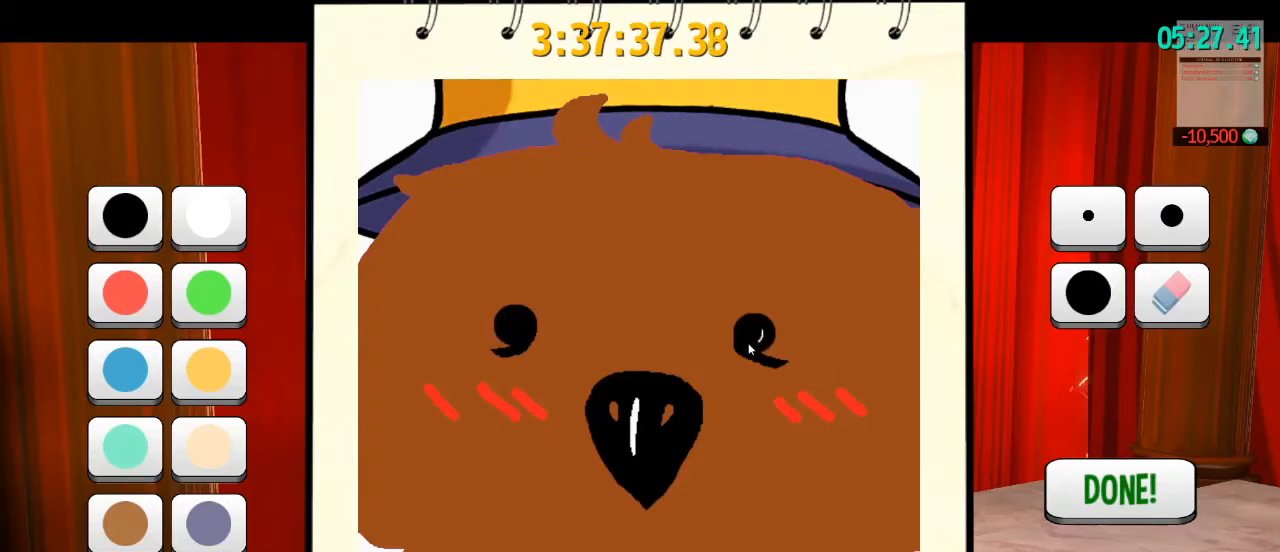
{"keys": [], "mouse": ["left"], "events": []}
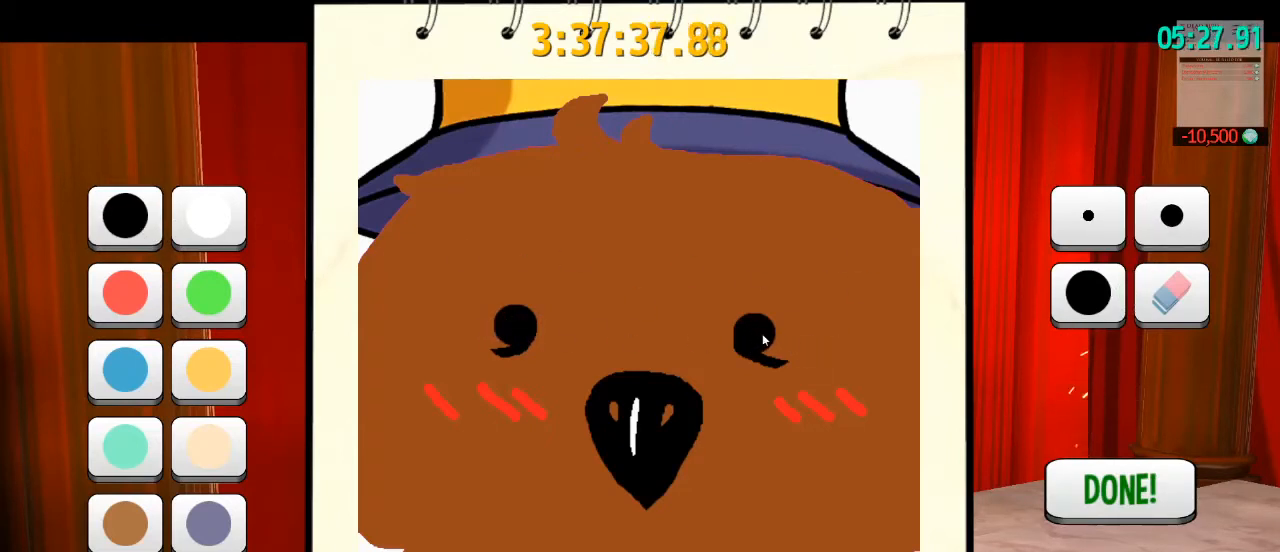
{"keys": [], "mouse": [], "events": [[67, "mouse_left", "up"]]}
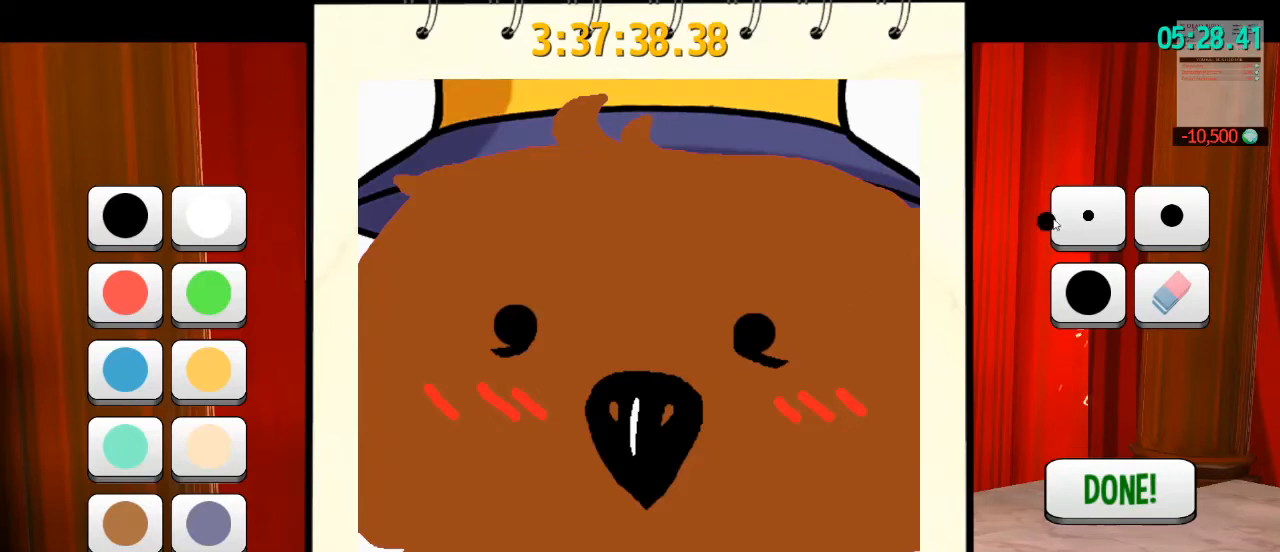
{"keys": [], "mouse": [], "events": [[200, "mouse_left", "down"], [300, "mouse_left", "up"]]}
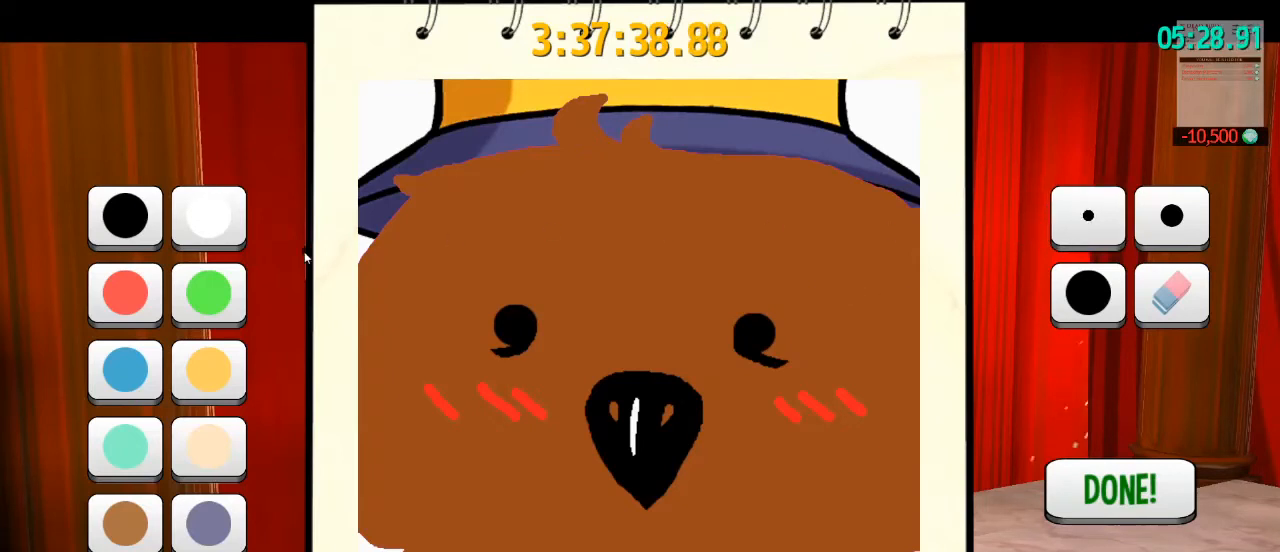
{"keys": [], "mouse": [], "events": [[400, "mouse_left", "down"], [500, "mouse_left", "up"]]}
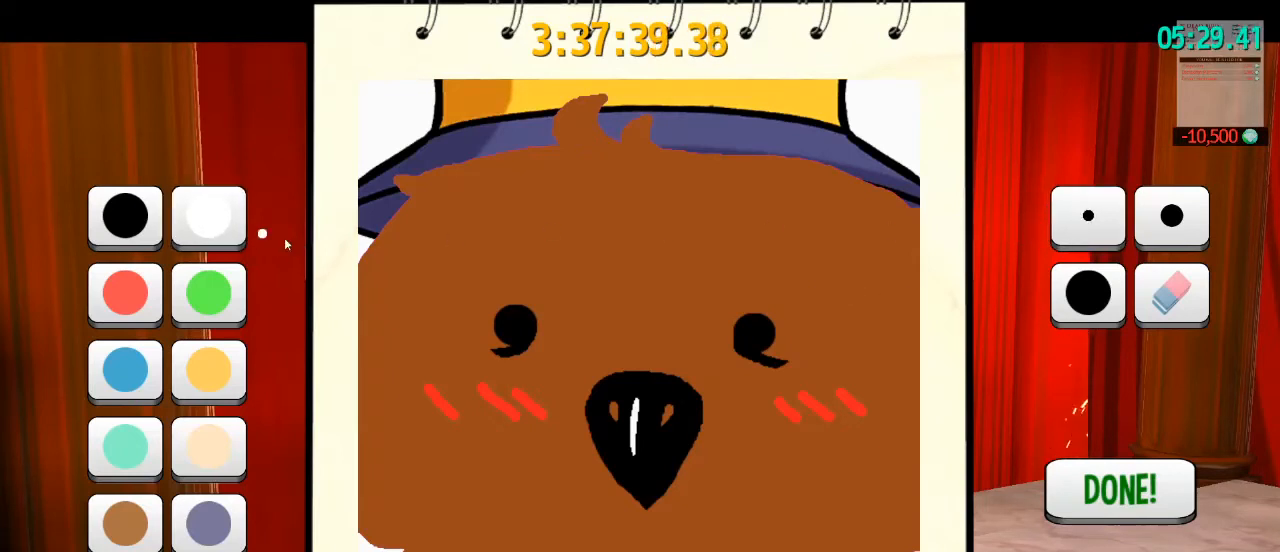
{"keys": [], "mouse": [], "events": []}
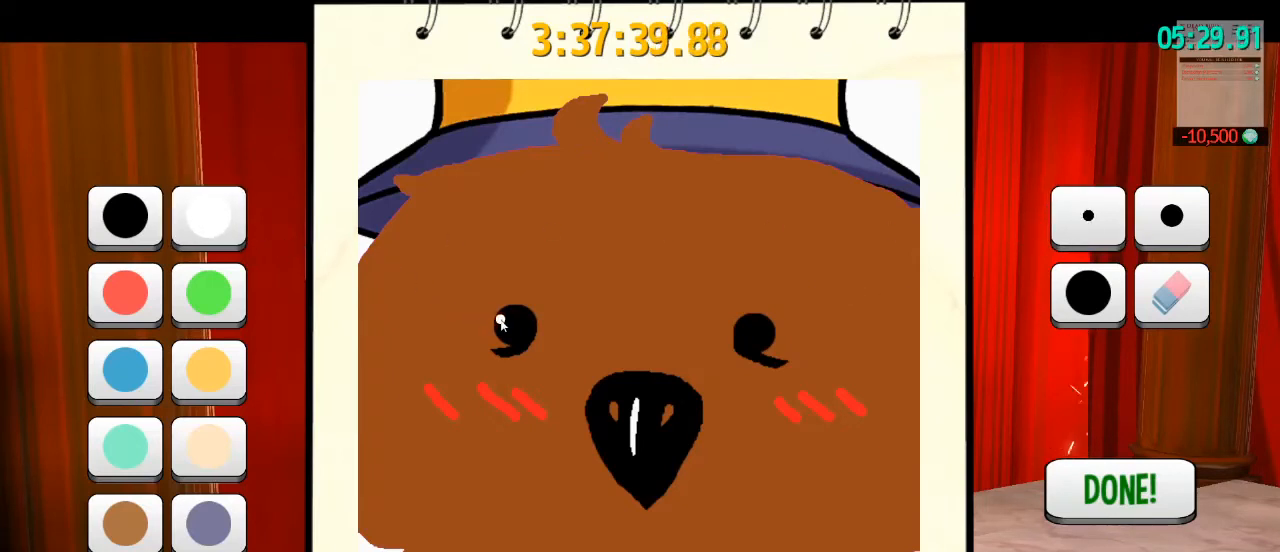
{"keys": [], "mouse": [], "events": []}
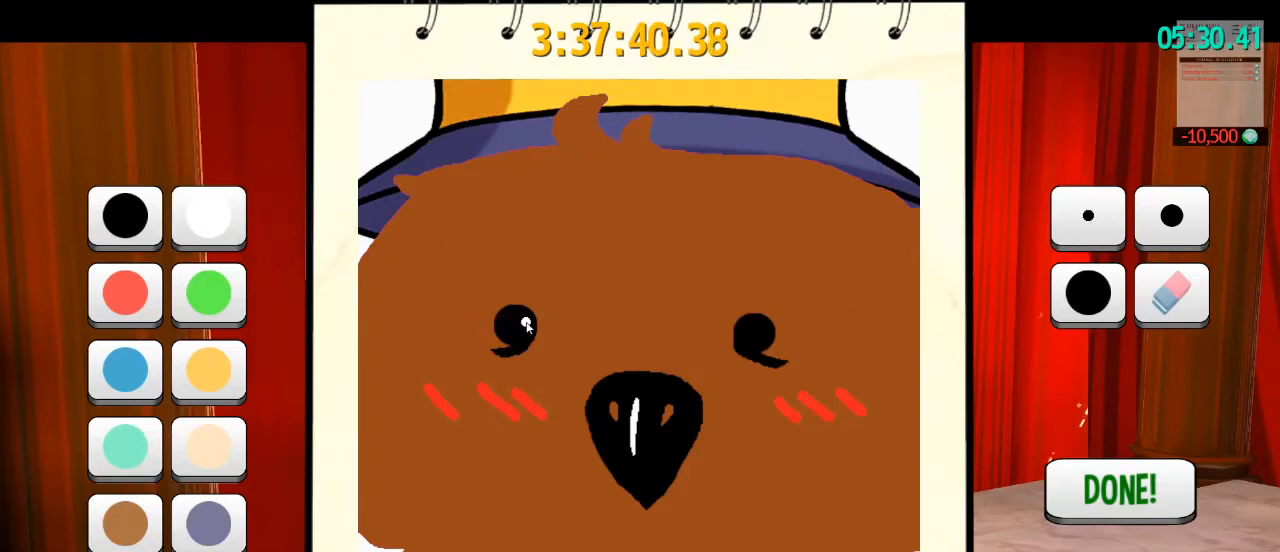
{"keys": [], "mouse": ["left"], "events": [[167, "mouse_left", "down"]]}
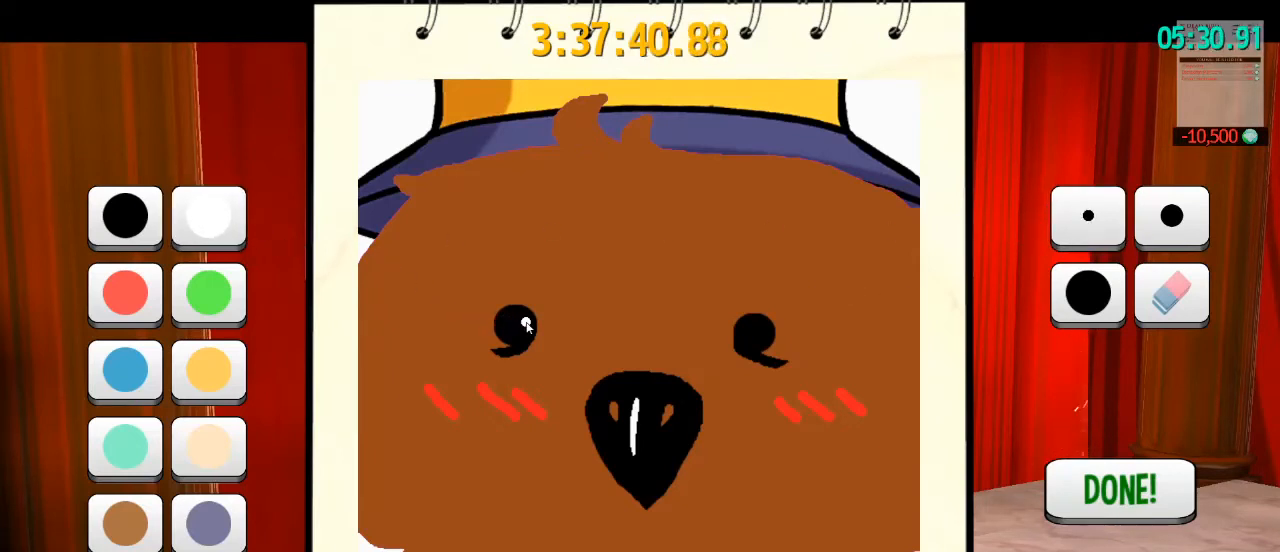
{"keys": [], "mouse": [], "events": [[500, "mouse_left", "up"]]}
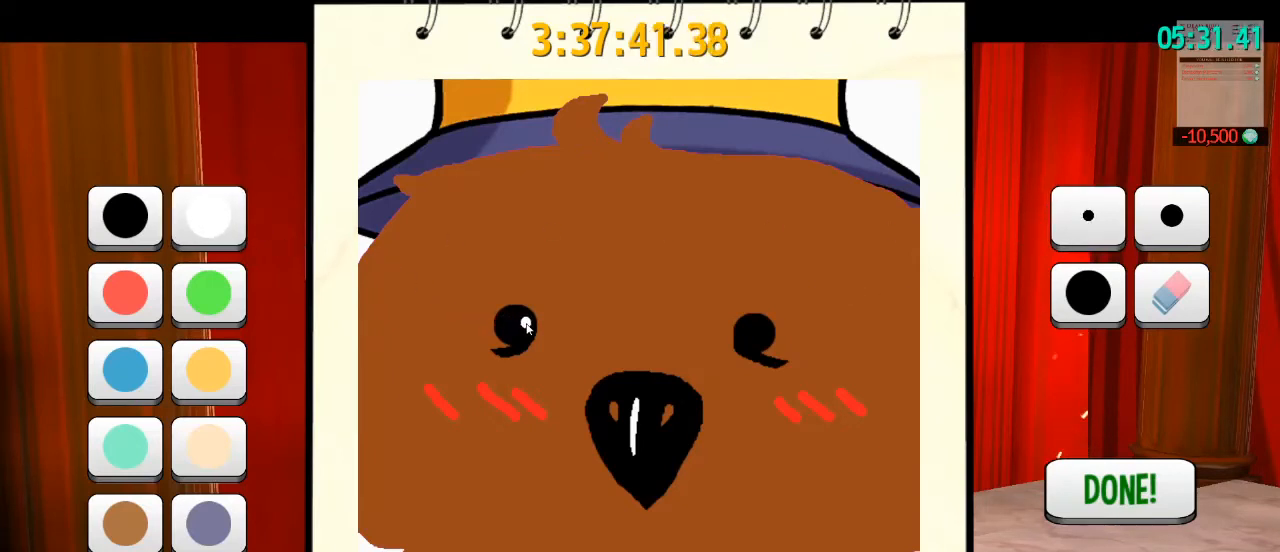
{"keys": [], "mouse": [], "events": []}
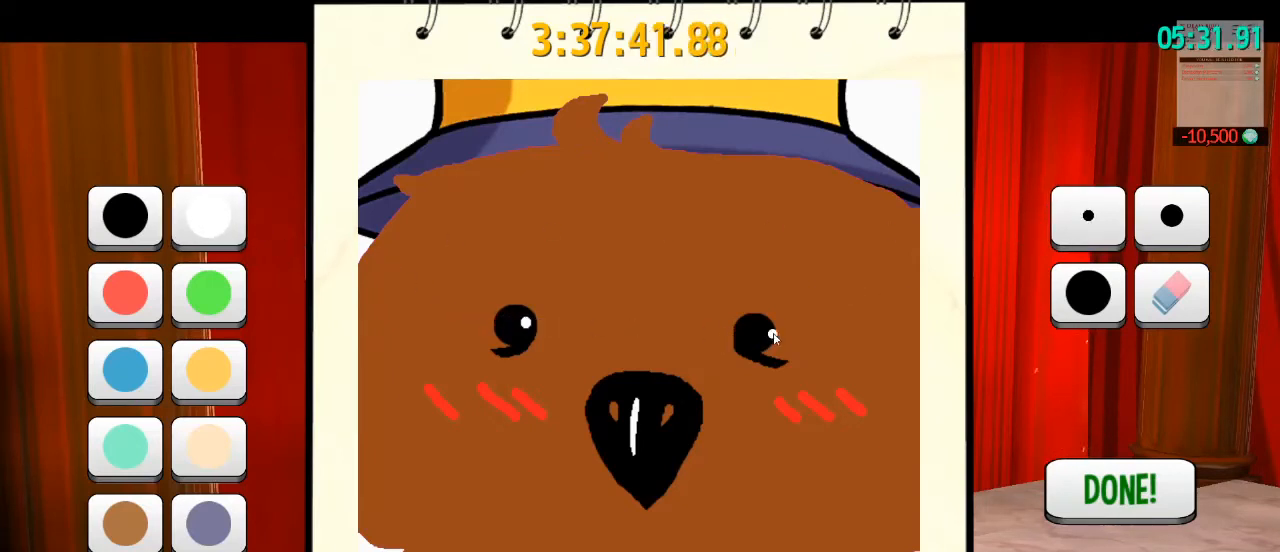
{"keys": [], "mouse": ["left"], "events": [[500, "mouse_left", "down"]]}
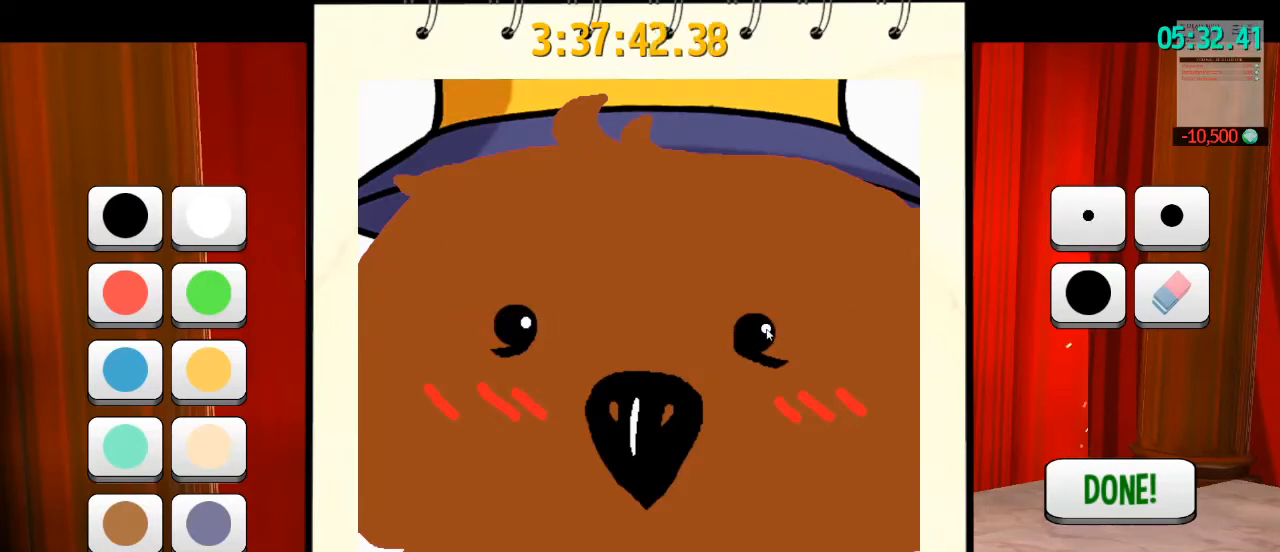
{"keys": [], "mouse": [], "events": [[467, "mouse_left", "up"]]}
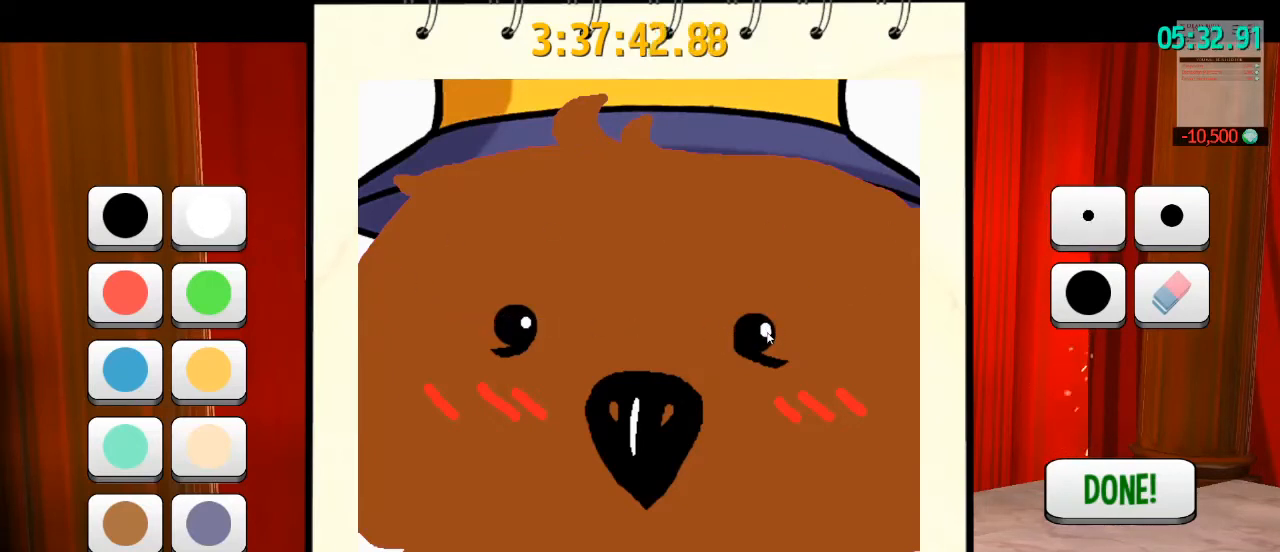
{"keys": [], "mouse": [], "events": []}
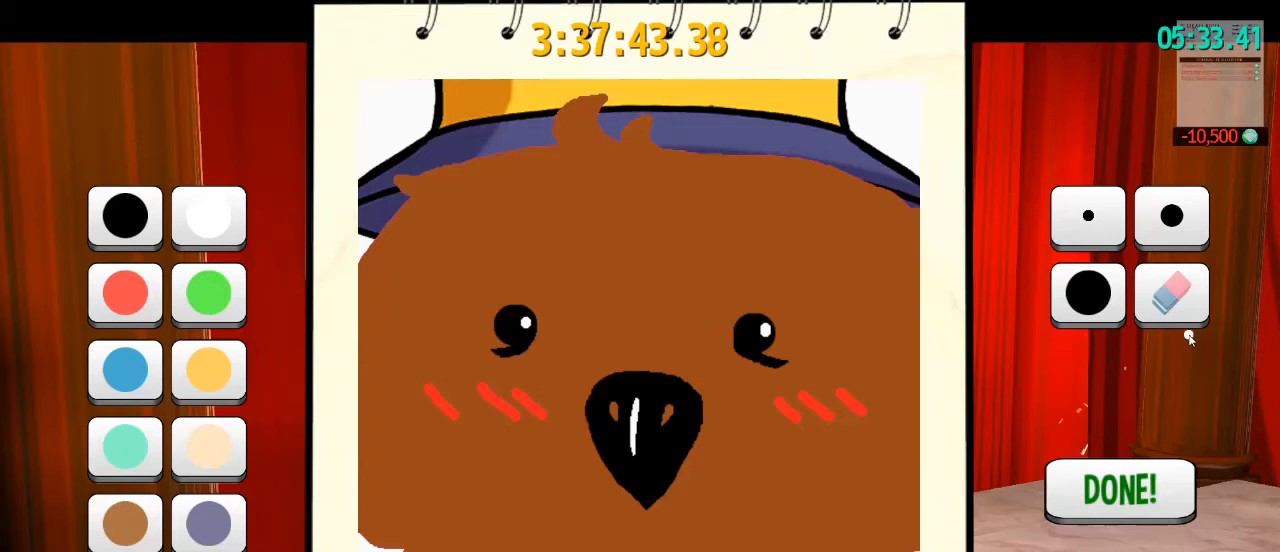
{"keys": [], "mouse": [], "events": []}
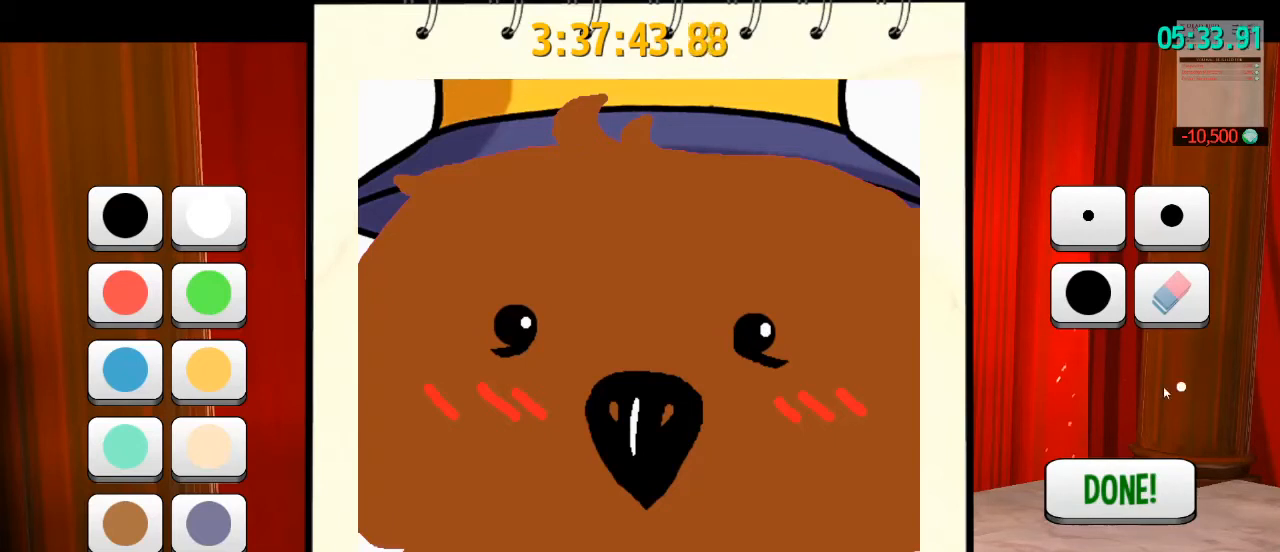
{"keys": [], "mouse": [], "events": []}
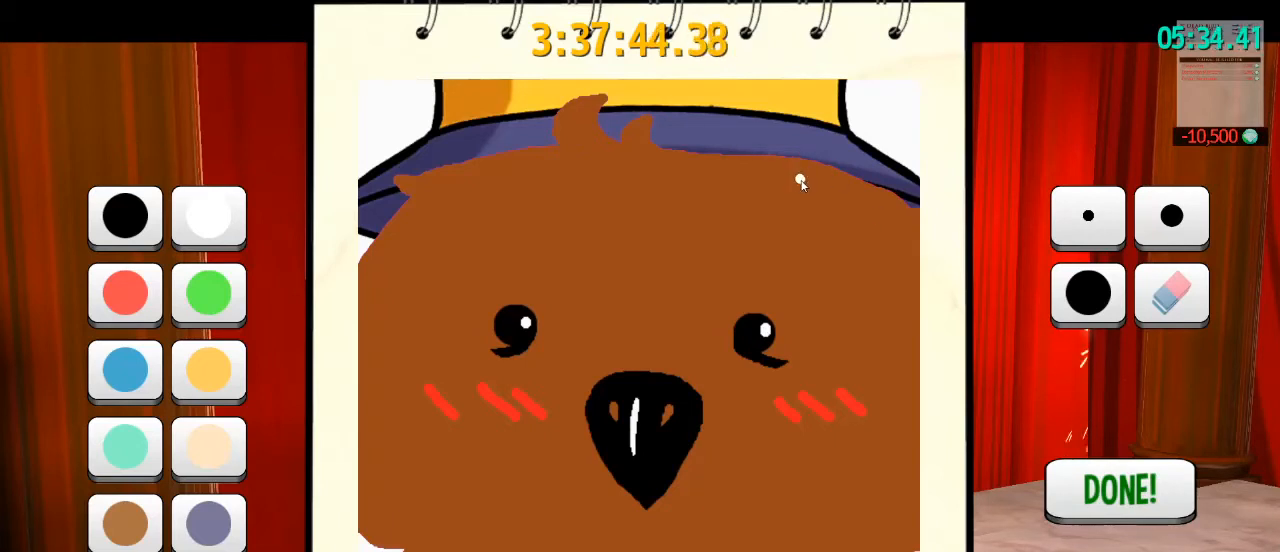
{"keys": [], "mouse": [], "events": []}
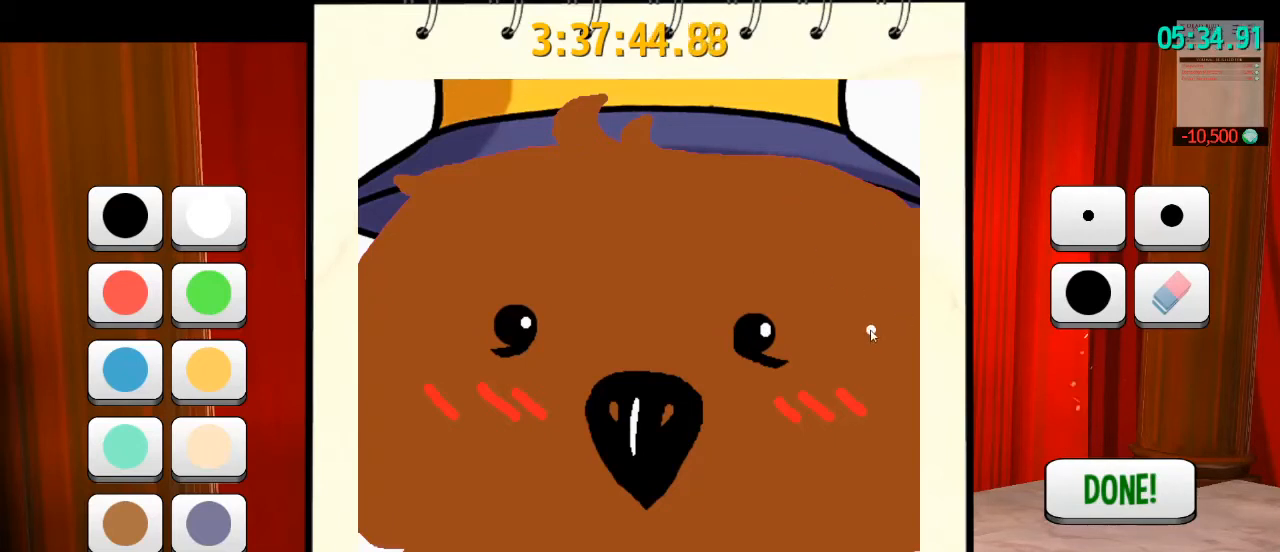
{"keys": [], "mouse": [], "events": []}
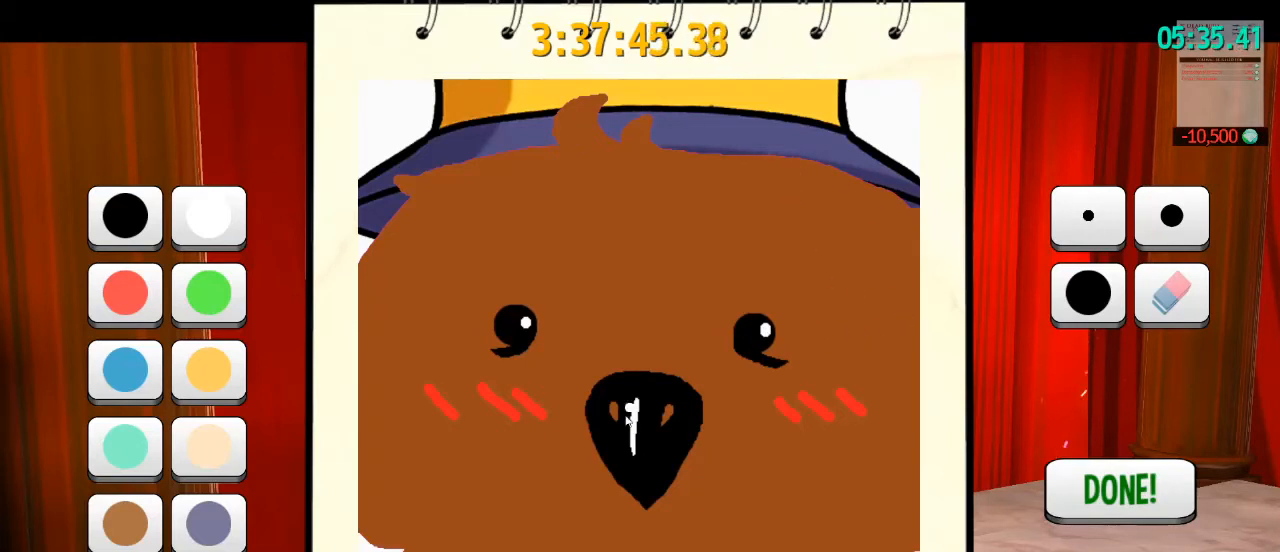
{"keys": [], "mouse": [], "events": []}
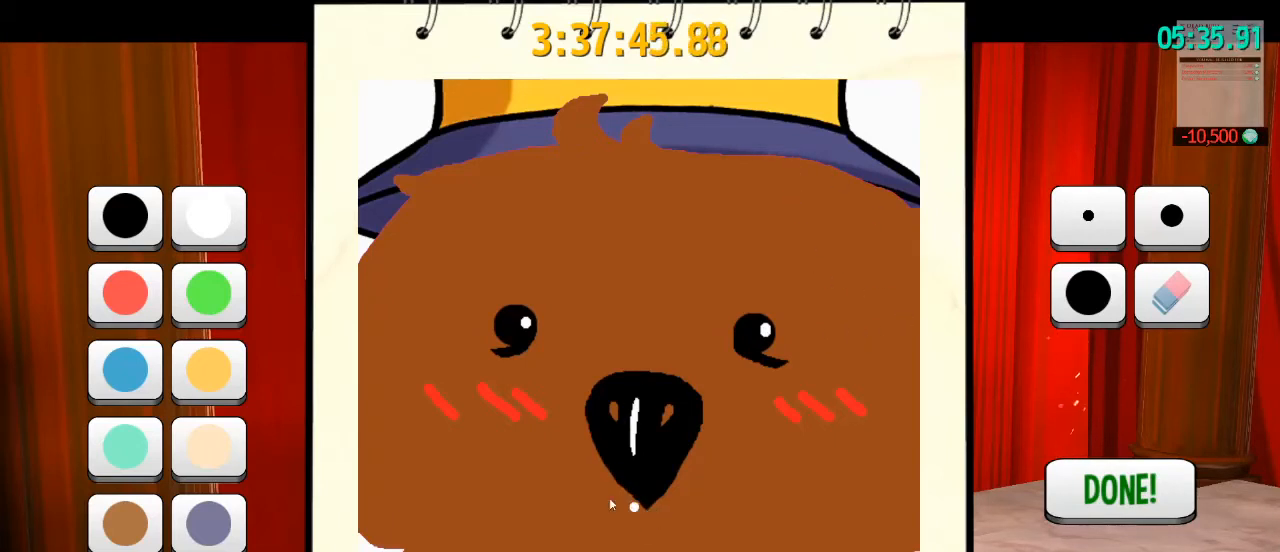
{"keys": [], "mouse": [], "events": []}
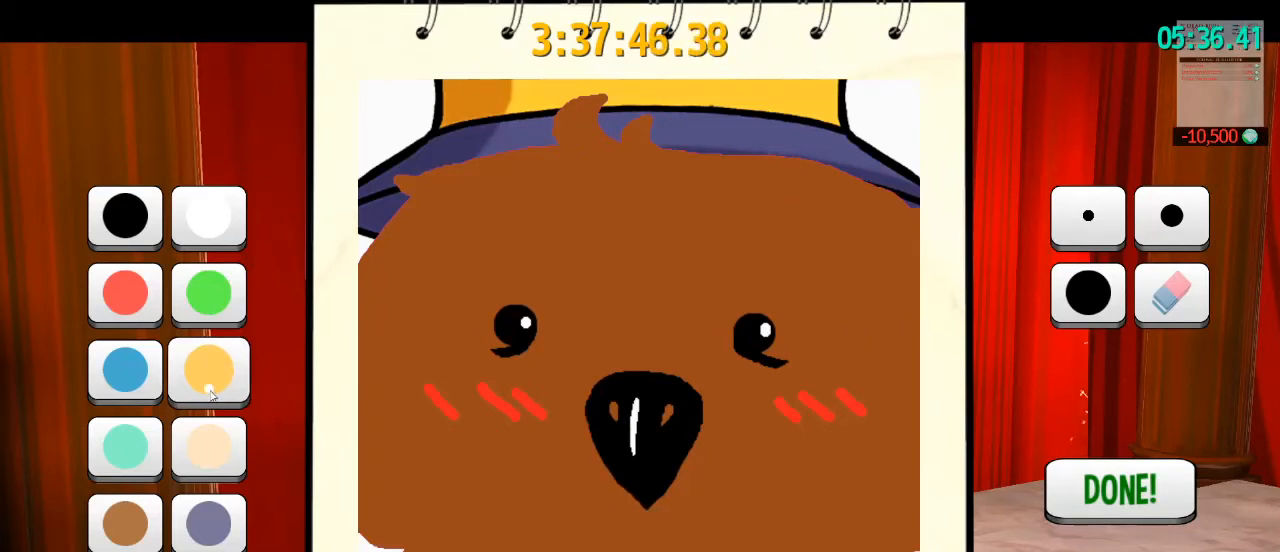
{"keys": [], "mouse": [], "events": []}
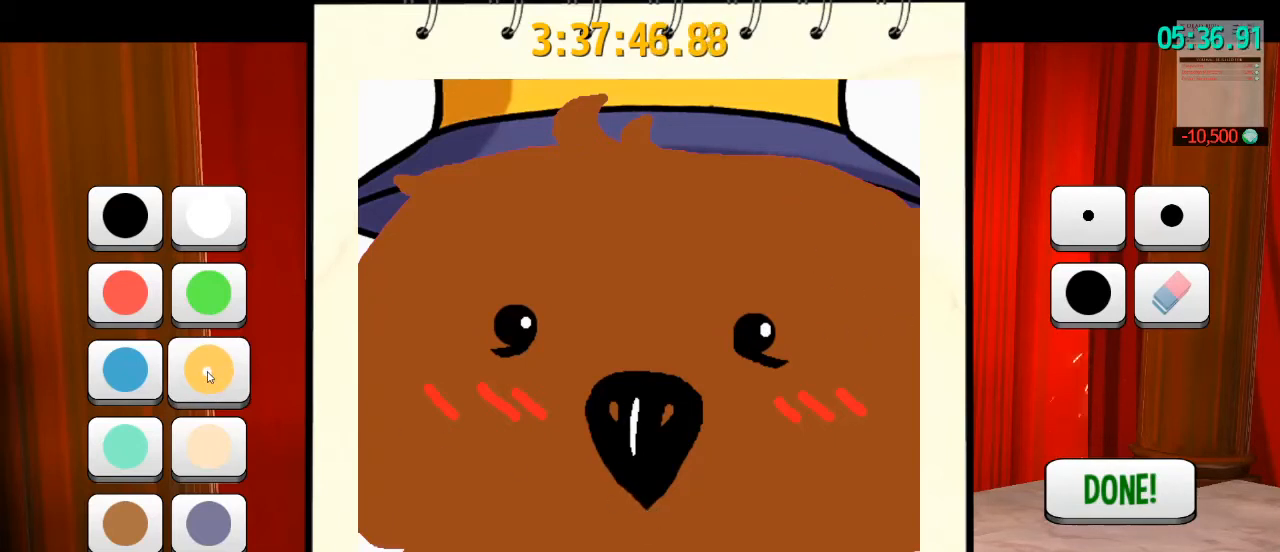
{"keys": [], "mouse": [], "events": []}
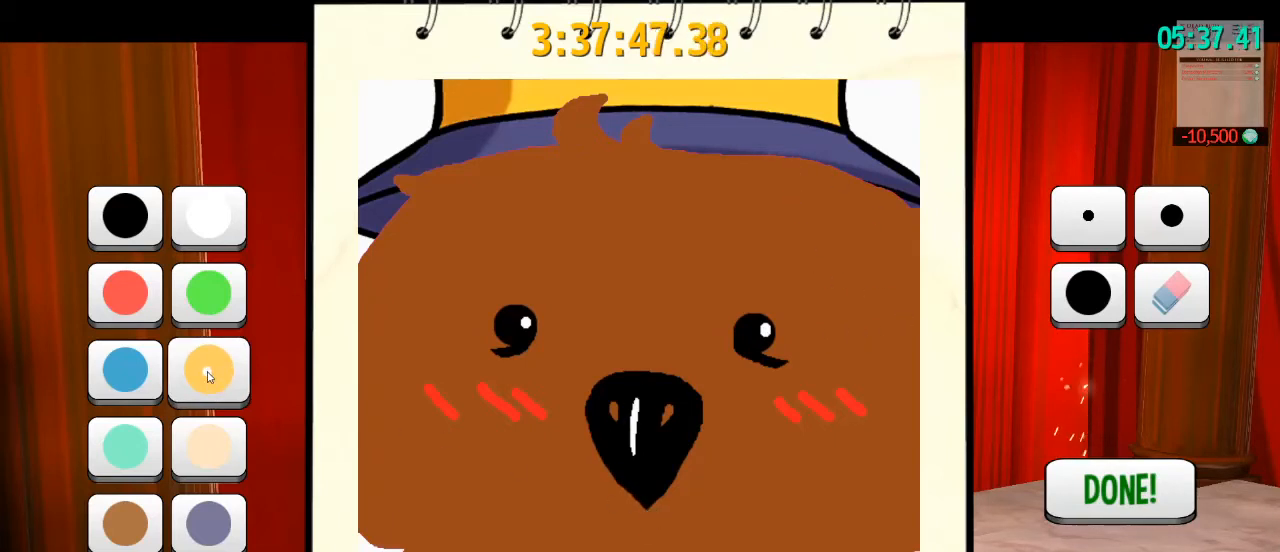
{"keys": [], "mouse": [], "events": [[200, "mouse_left", "down"], [333, "mouse_left", "up"]]}
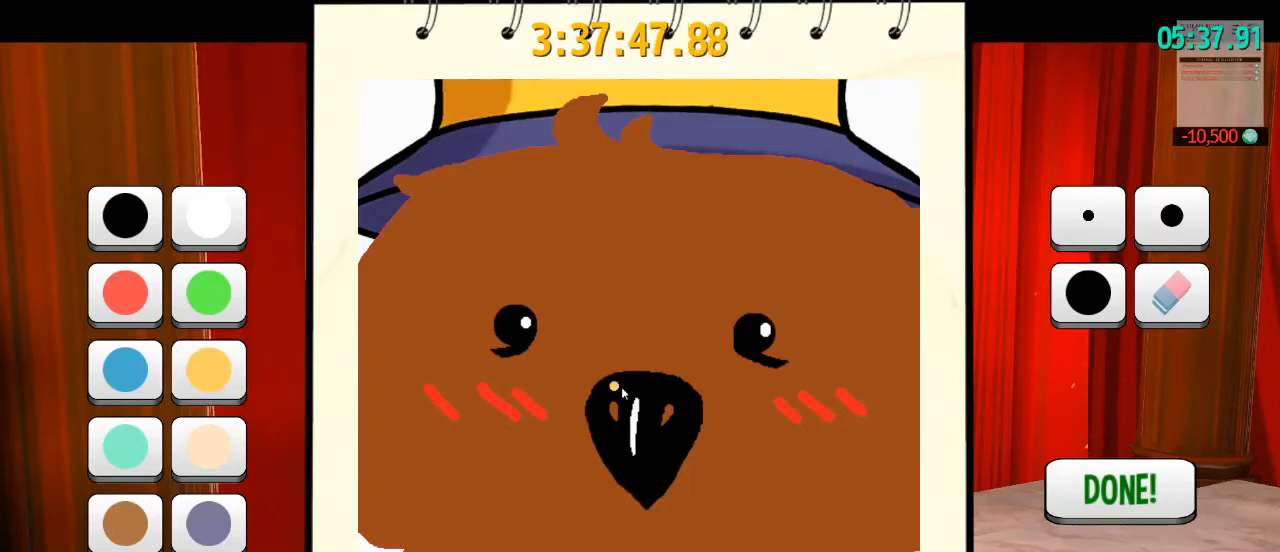
{"keys": [], "mouse": [], "events": []}
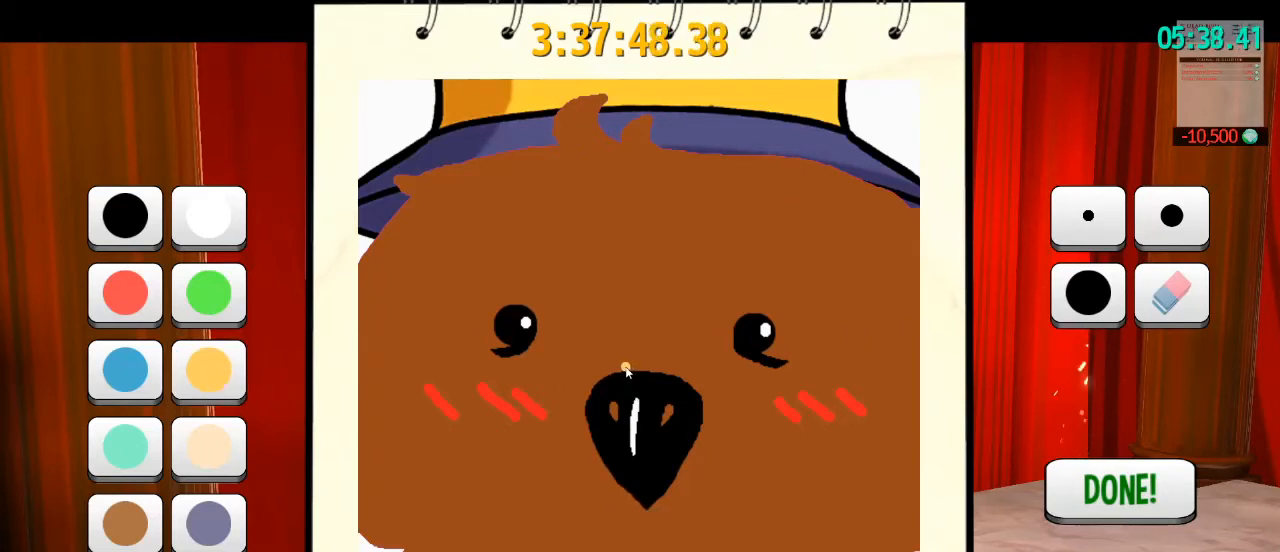
{"keys": [], "mouse": ["left"], "events": [[433, "mouse_left", "down"]]}
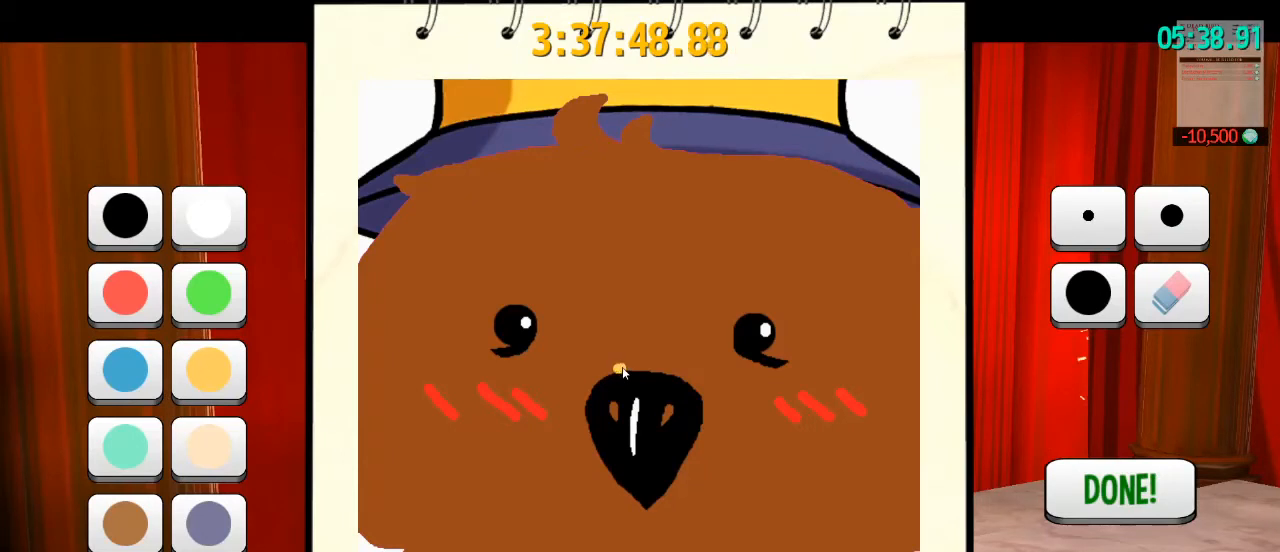
{"keys": [], "mouse": ["left"], "events": []}
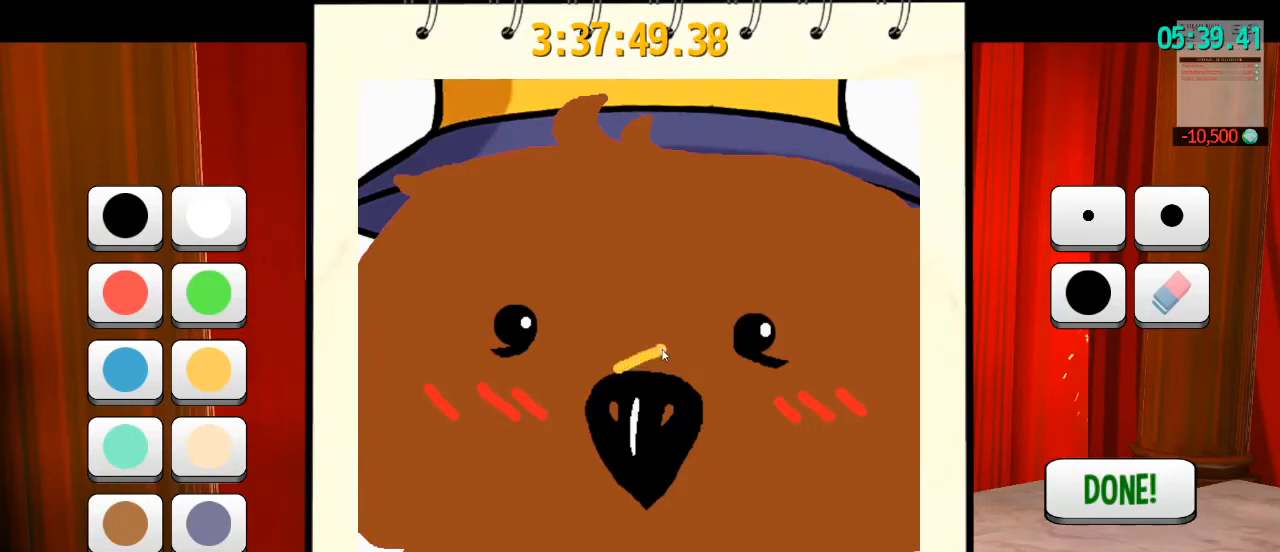
{"keys": [], "mouse": ["left"], "events": []}